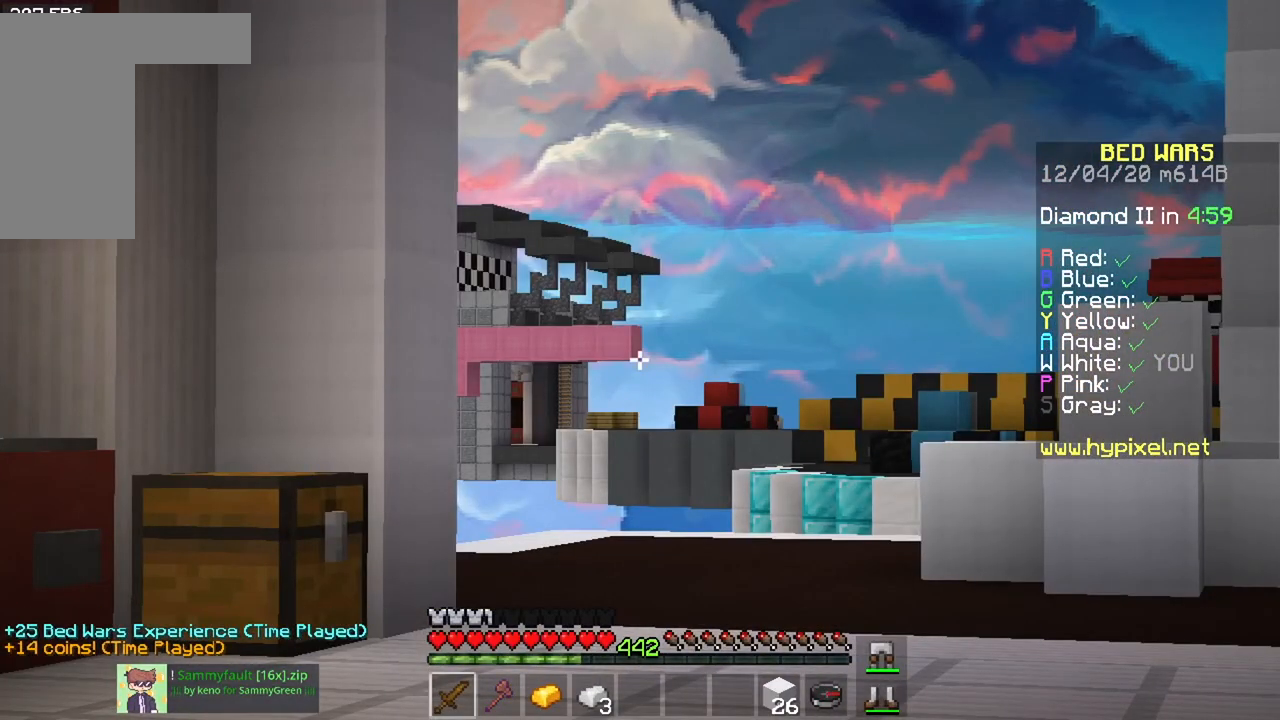
Gameplay with keyboard and mouse; each line is a JSON object with the keys and mouse buttons held at the frame after it. "events" lists presses ("down") and releases ("up") of "a", "d", "s", "space", "w", "mouse_left" and "mouse_right" between this image and that frame as [ms after this image, input, new state], when the widget could be followed in between. "mouse_left", "mouse_right" = the "left", "right" buttons of the "mouse" list. No other keys are recorded. Fast repeated clicks can show as one long hold. Mouse movement is not recorded.
{"keys": [], "mouse": [], "events": []}
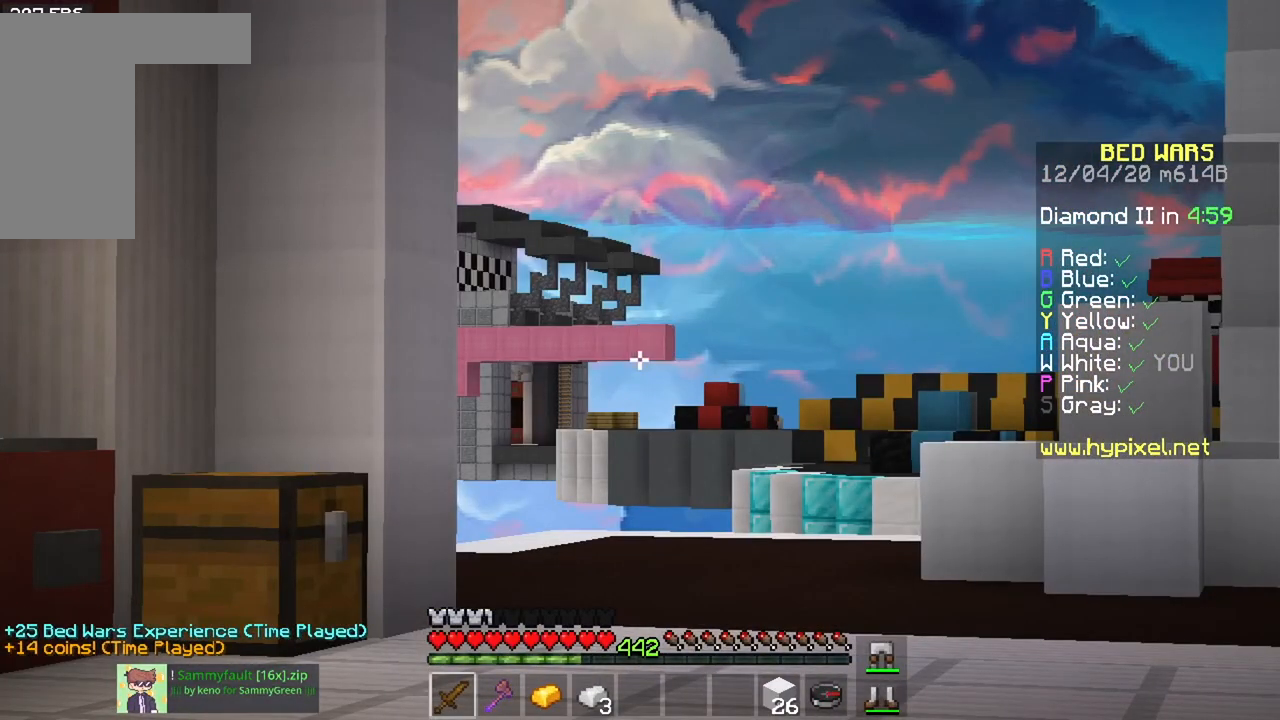
{"keys": [], "mouse": [], "events": []}
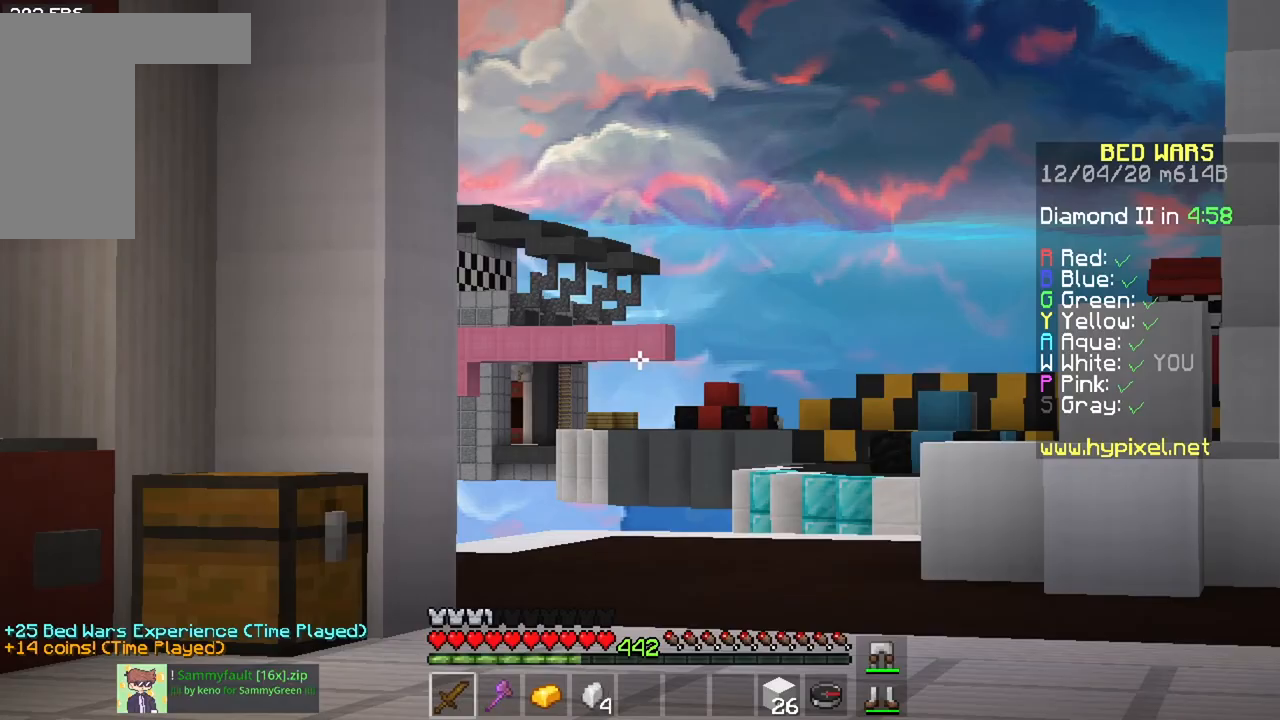
{"keys": ["w"], "mouse": [], "events": [[167, "w", "down"]]}
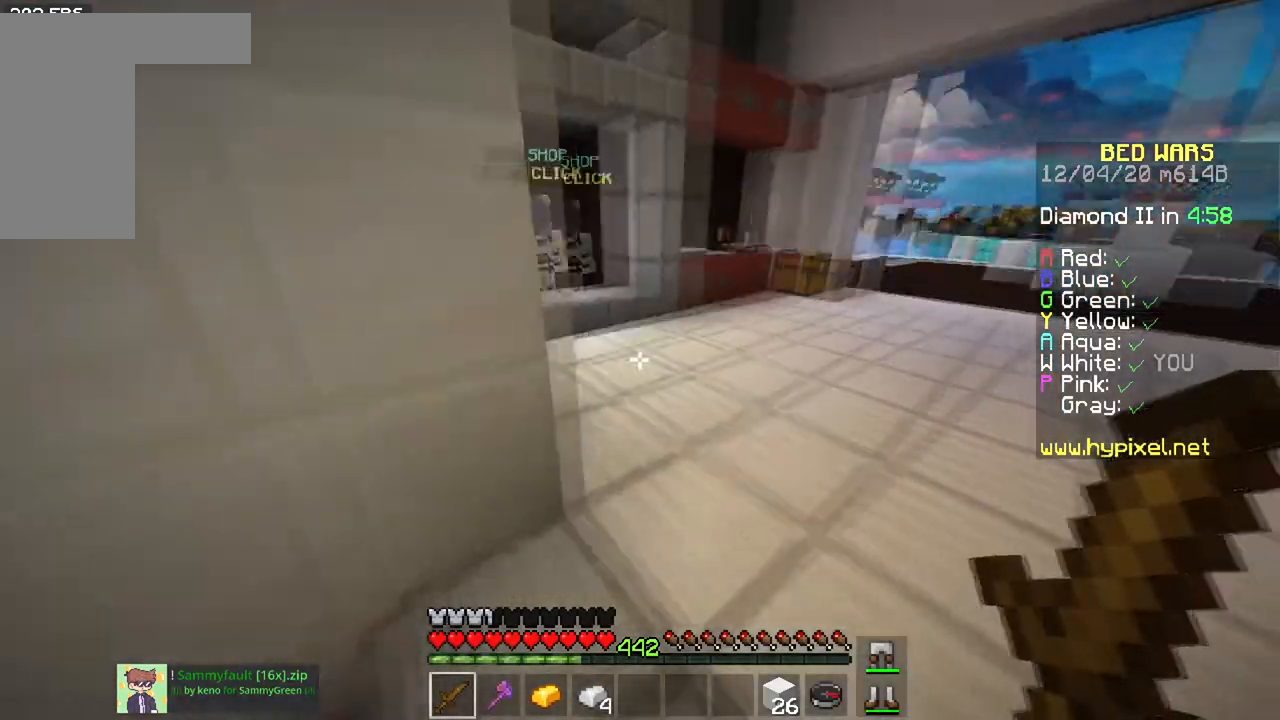
{"keys": ["w"], "mouse": [], "events": []}
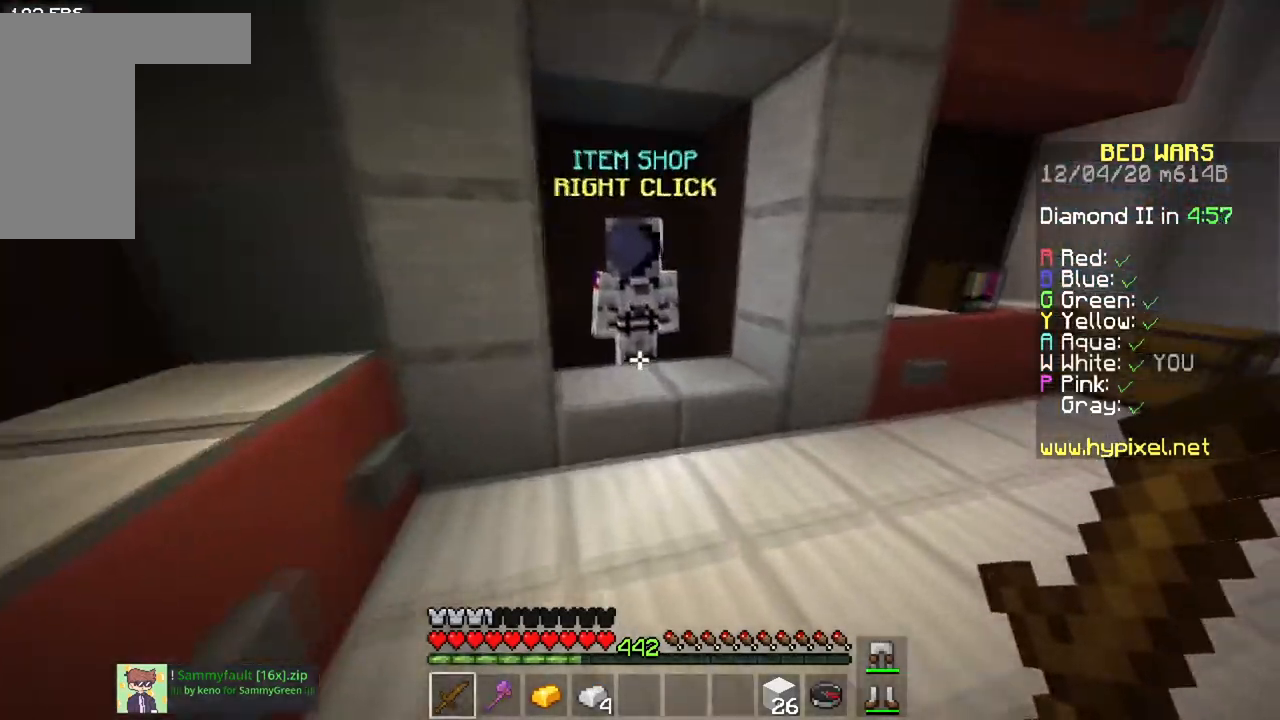
{"keys": [], "mouse": [], "events": [[184, "mouse_right", "down"], [267, "w", "up"], [351, "mouse_right", "up"]]}
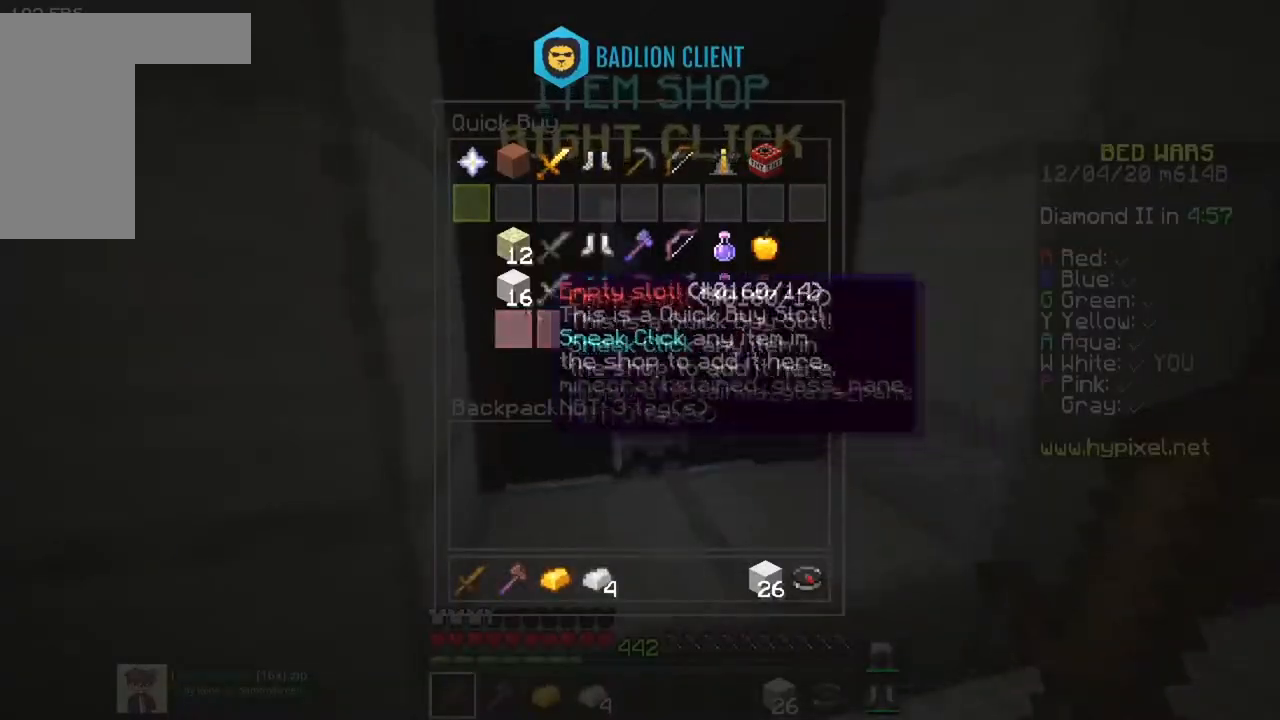
{"keys": ["space", "w"], "mouse": [], "events": [[150, "mouse_left", "down"], [234, "w", "down"], [250, "mouse_left", "up"], [350, "space", "down"]]}
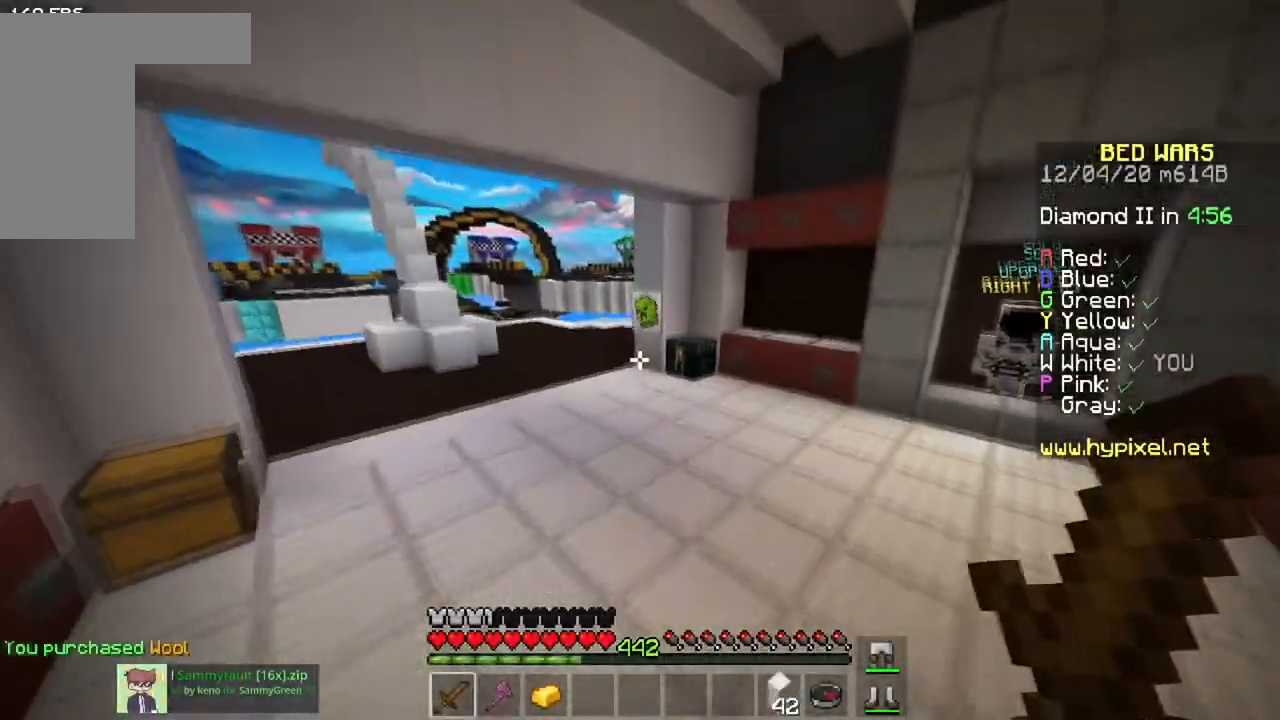
{"keys": ["space", "w"], "mouse": [], "events": []}
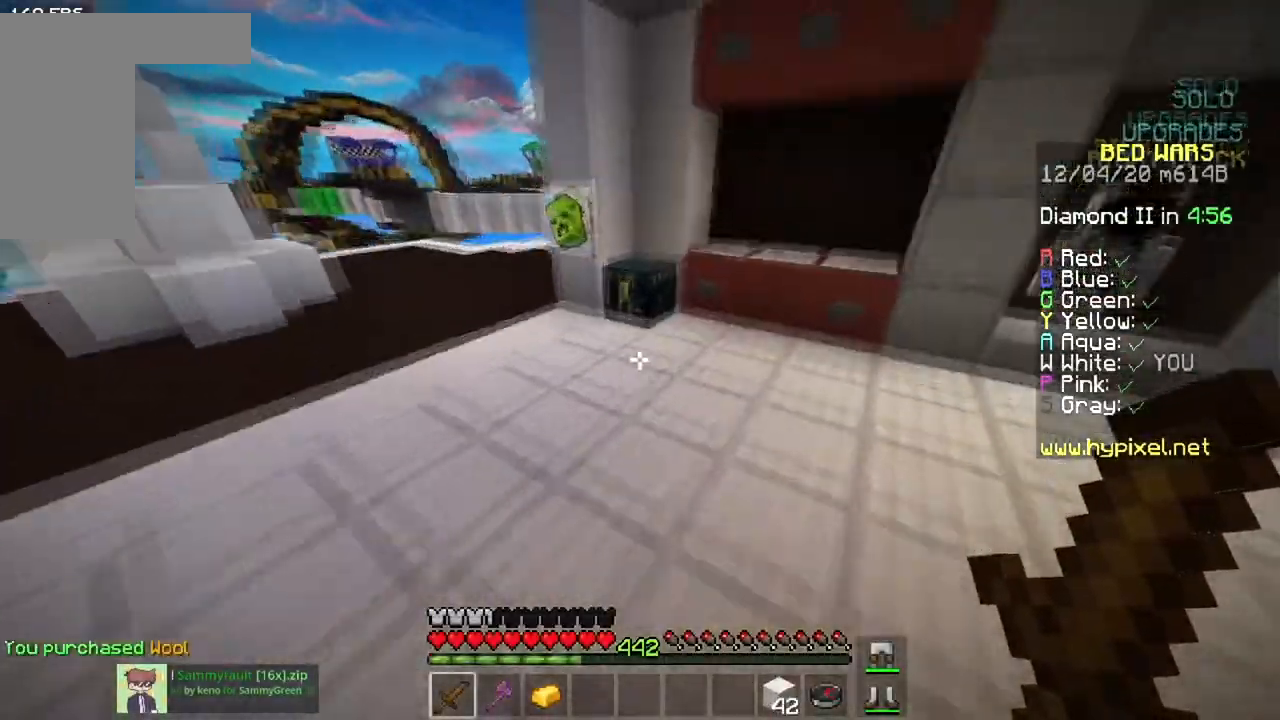
{"keys": [], "mouse": [], "events": [[100, "a", "down"], [267, "mouse_right", "down"], [317, "space", "up"], [384, "a", "up"], [417, "mouse_right", "up"], [417, "w", "up"]]}
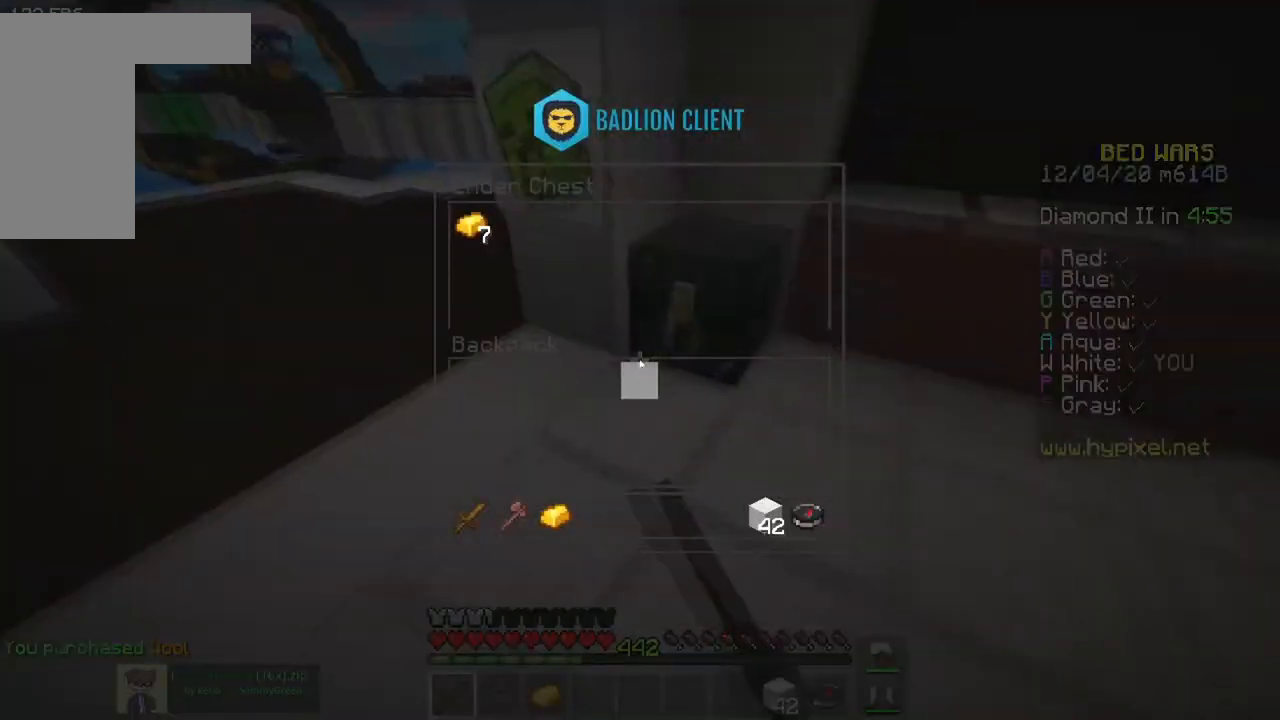
{"keys": ["w"], "mouse": [], "events": [[351, "mouse_left", "down"], [451, "mouse_left", "up"], [451, "w", "down"]]}
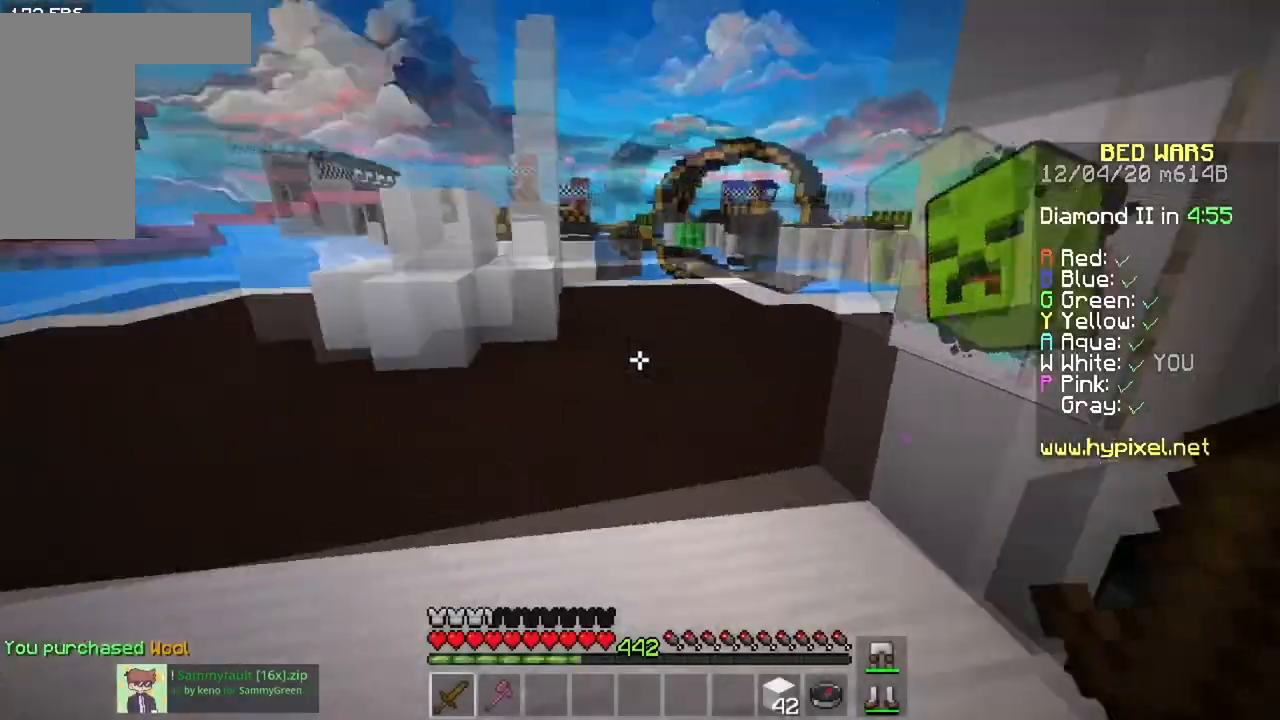
{"keys": ["a", "w"], "mouse": [], "events": [[67, "space", "down"], [300, "a", "down"], [334, "space", "up"]]}
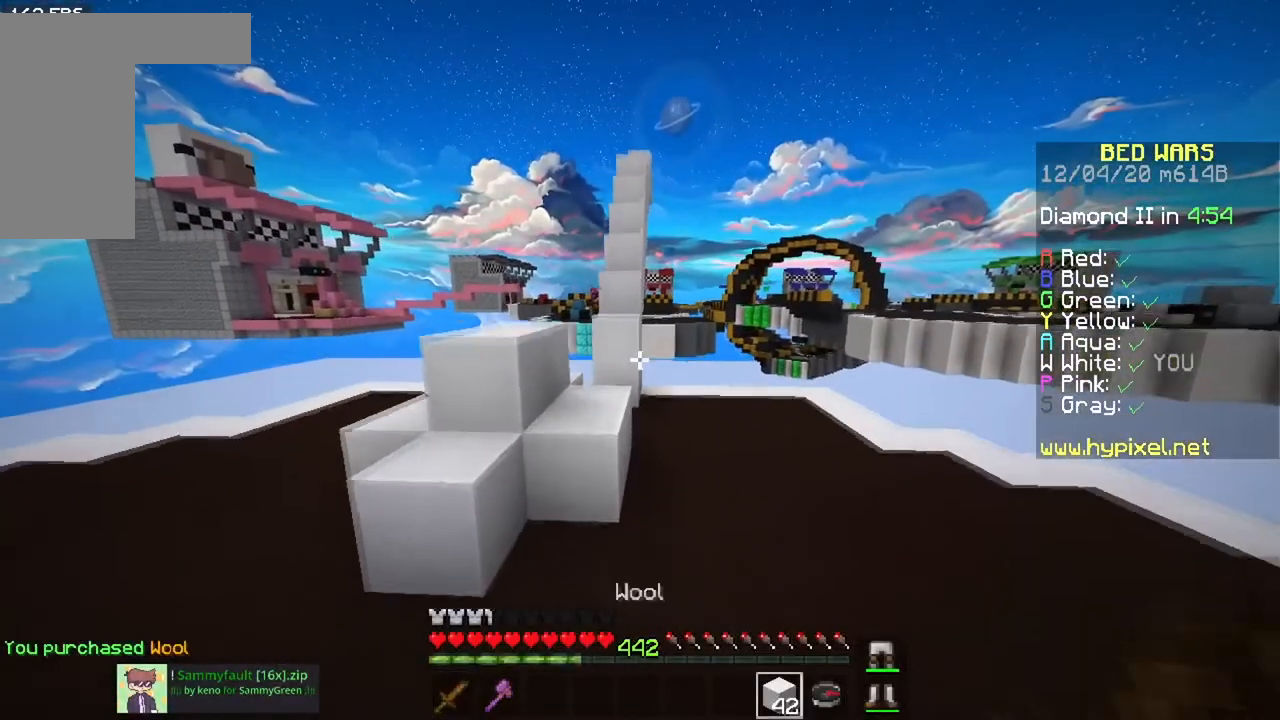
{"keys": ["w"], "mouse": [], "events": [[67, "space", "down"], [117, "a", "up"], [368, "space", "up"]]}
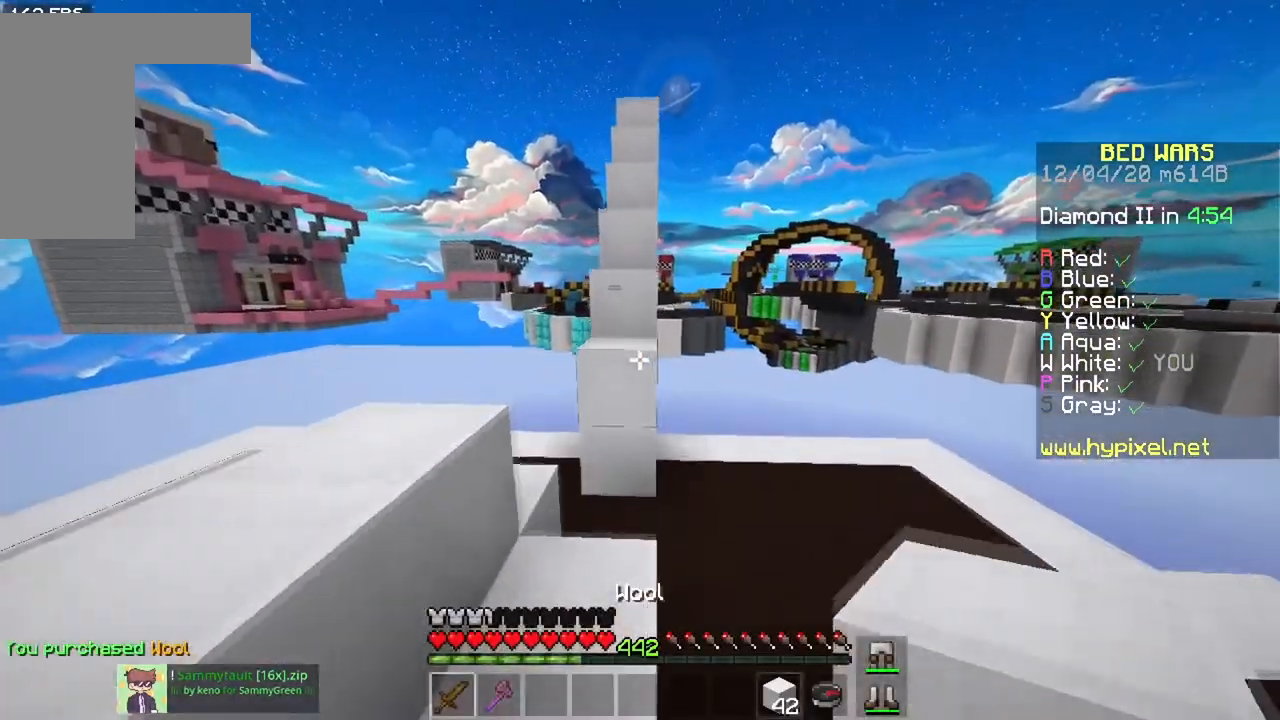
{"keys": ["w"], "mouse": [], "events": [[234, "space", "down"], [500, "space", "up"]]}
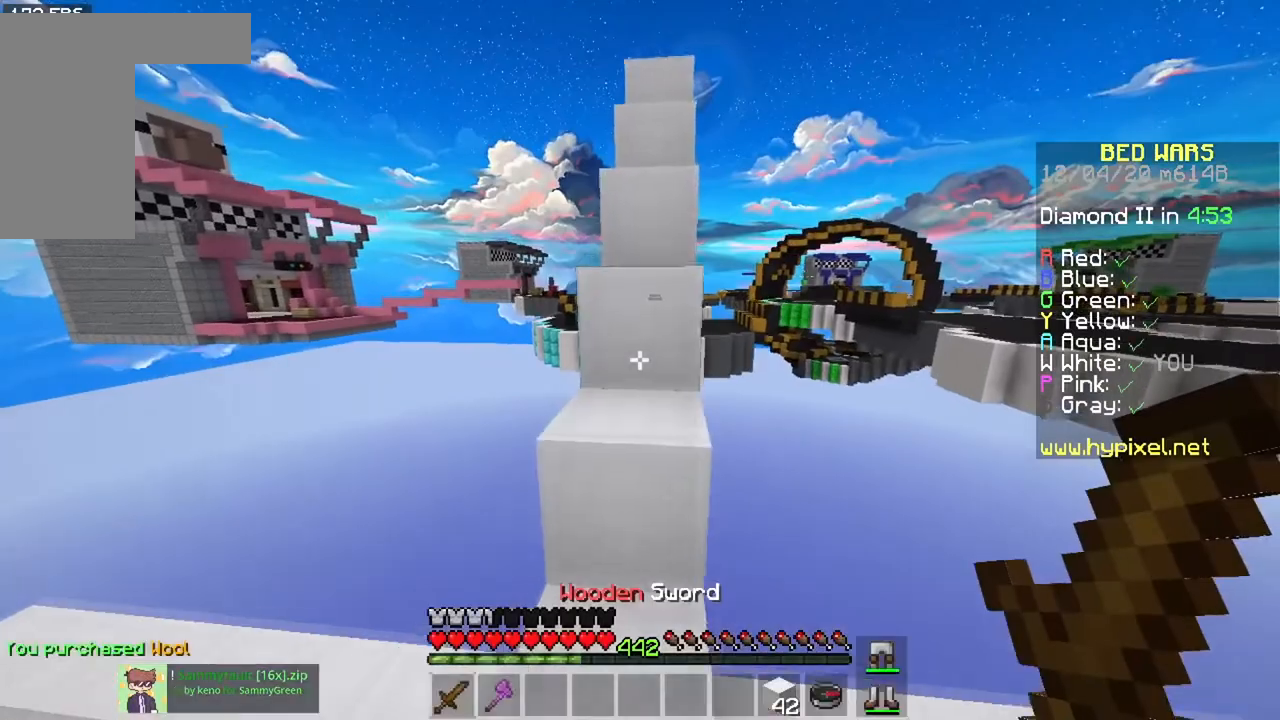
{"keys": ["w"], "mouse": [], "events": [[84, "space", "down"], [384, "space", "up"]]}
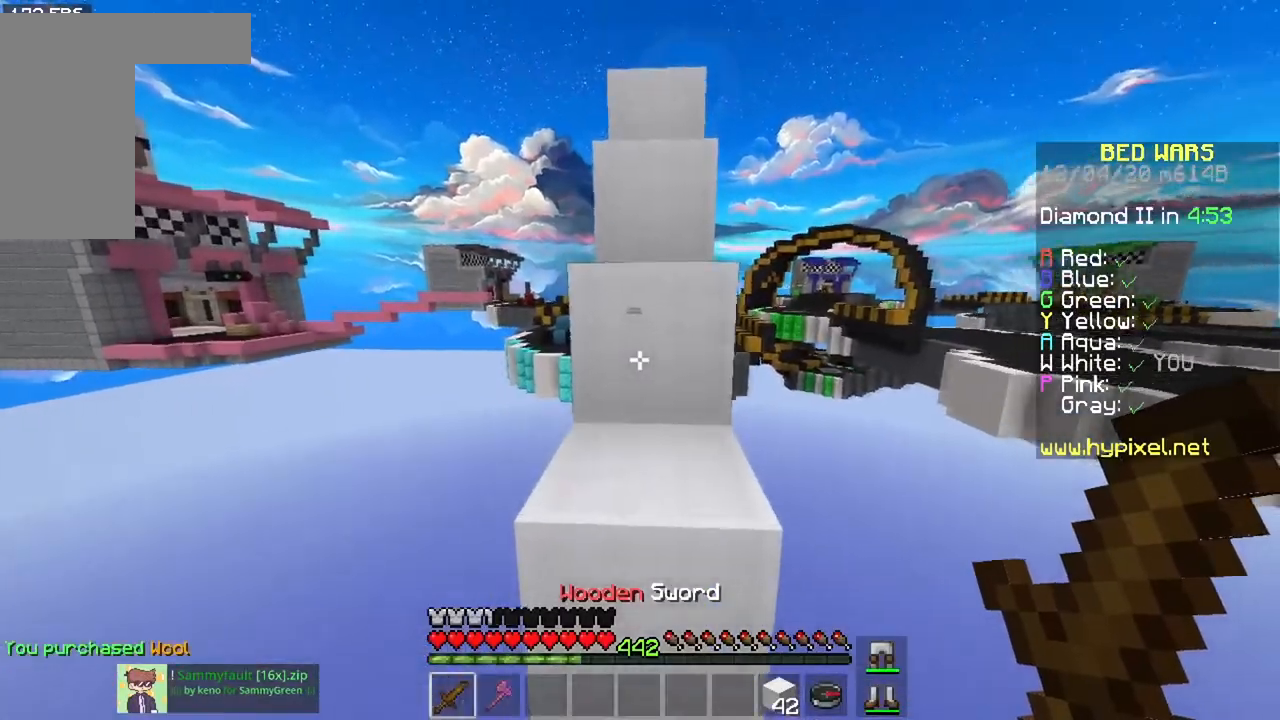
{"keys": ["space", "w"], "mouse": [], "events": [[67, "space", "down"], [367, "space", "up"], [500, "space", "down"]]}
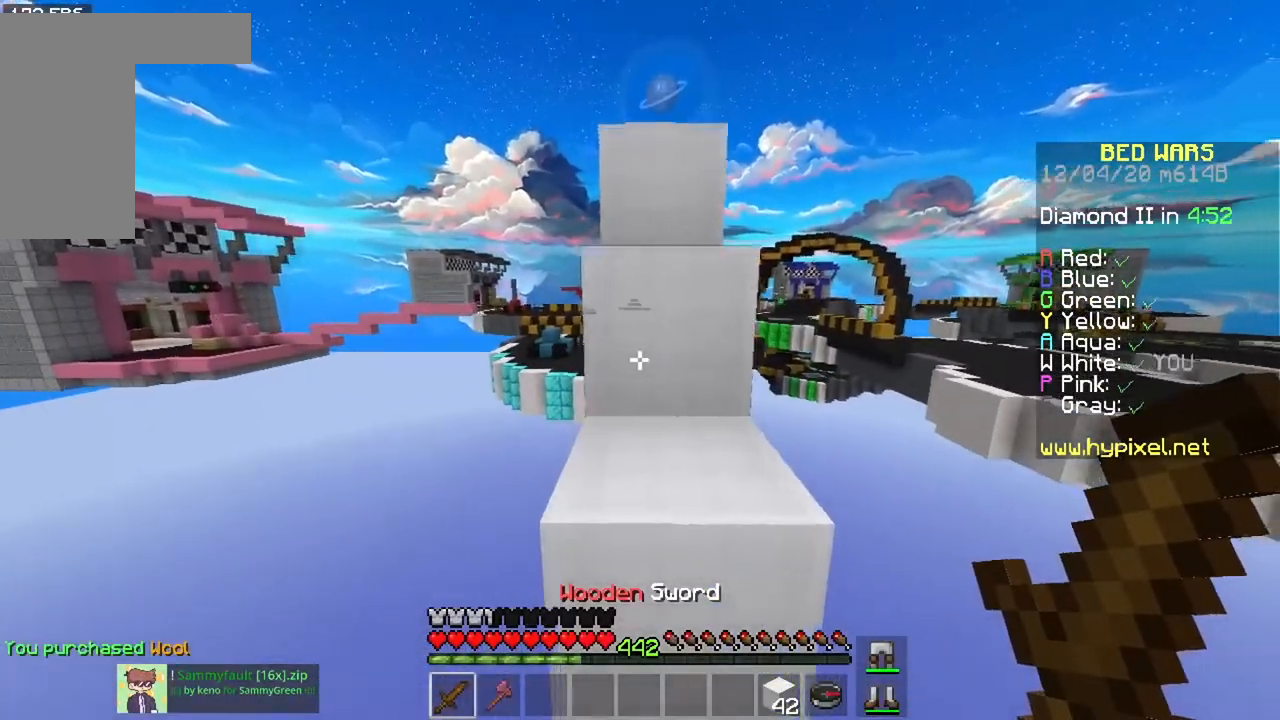
{"keys": ["space", "w"], "mouse": [], "events": [[301, "space", "up"], [484, "space", "down"]]}
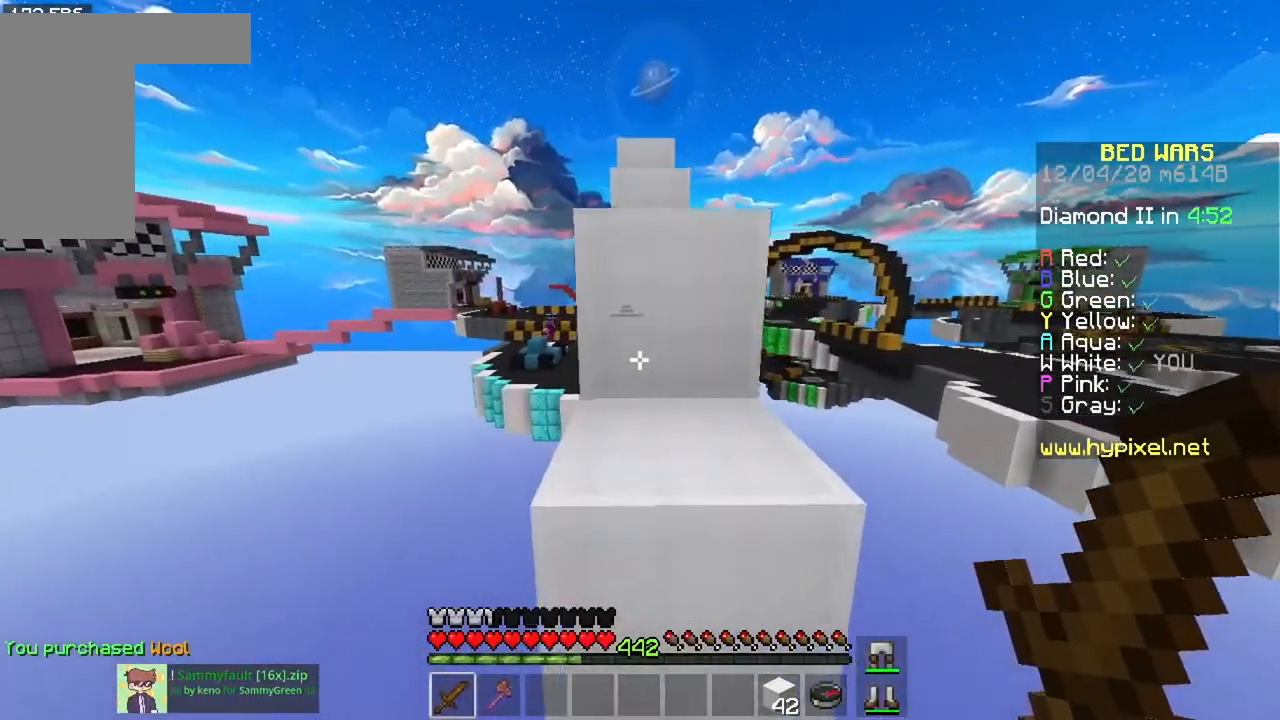
{"keys": ["space", "w"], "mouse": [], "events": [[267, "space", "up"], [417, "space", "down"]]}
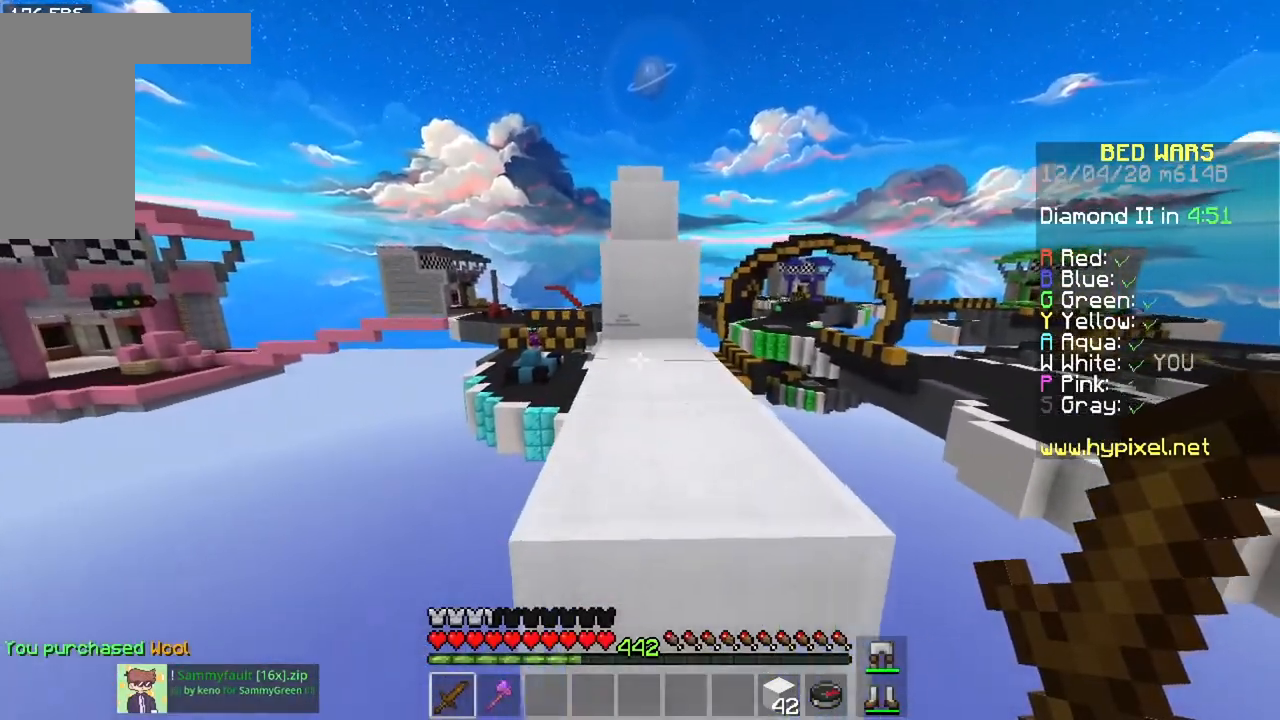
{"keys": ["w"], "mouse": [], "events": [[184, "space", "up"]]}
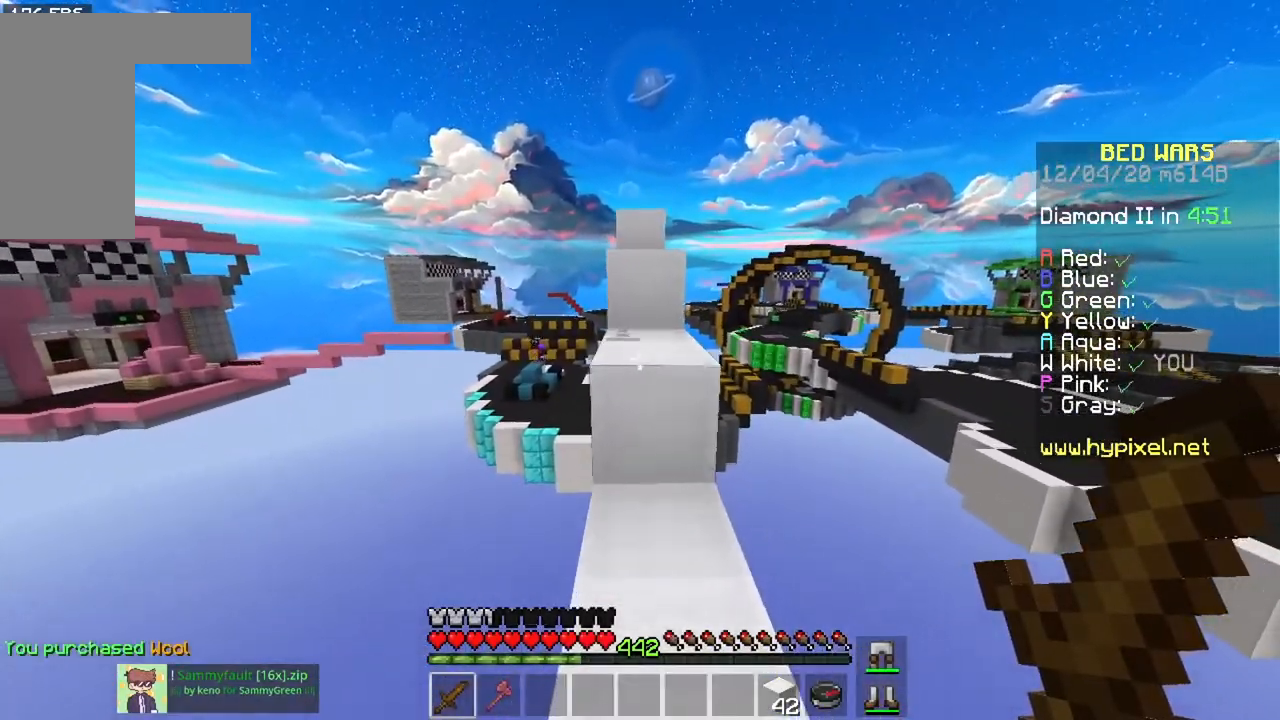
{"keys": ["space", "w"], "mouse": [], "events": [[17, "space", "down"], [250, "space", "up"], [434, "space", "down"]]}
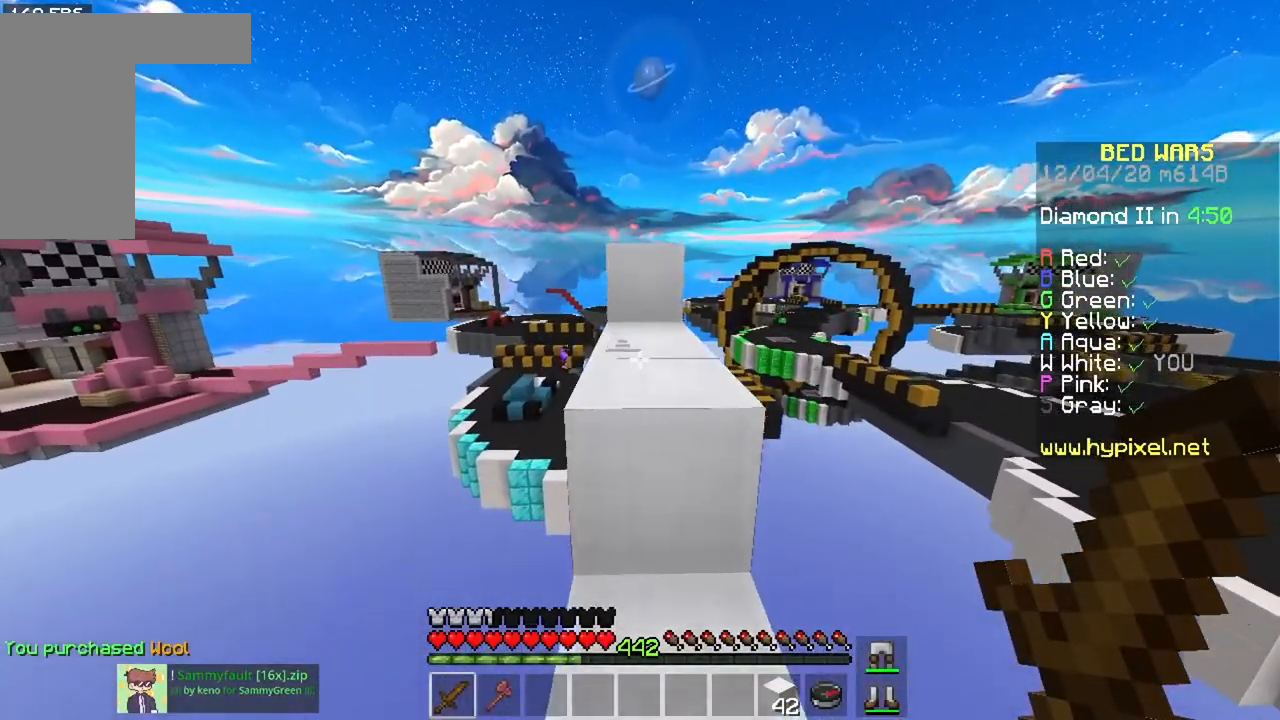
{"keys": ["space", "w"], "mouse": [], "events": [[134, "space", "up"], [334, "space", "down"]]}
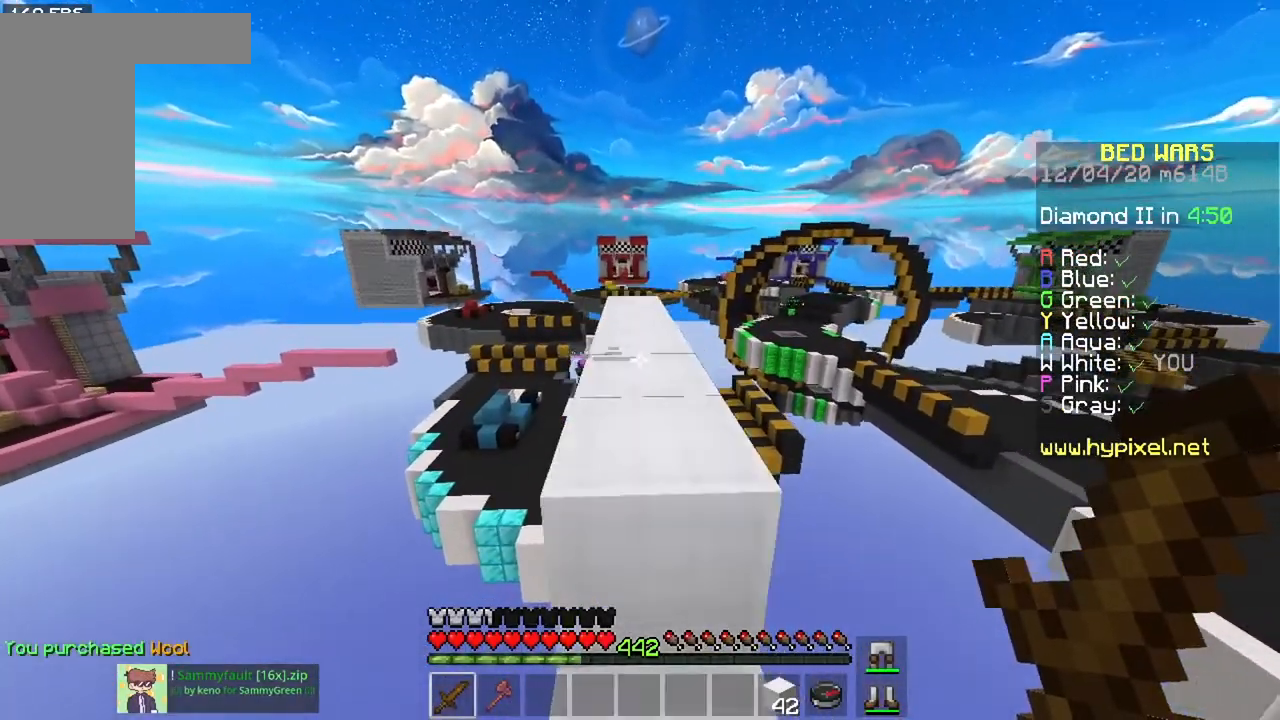
{"keys": ["w"], "mouse": [], "events": [[100, "space", "up"]]}
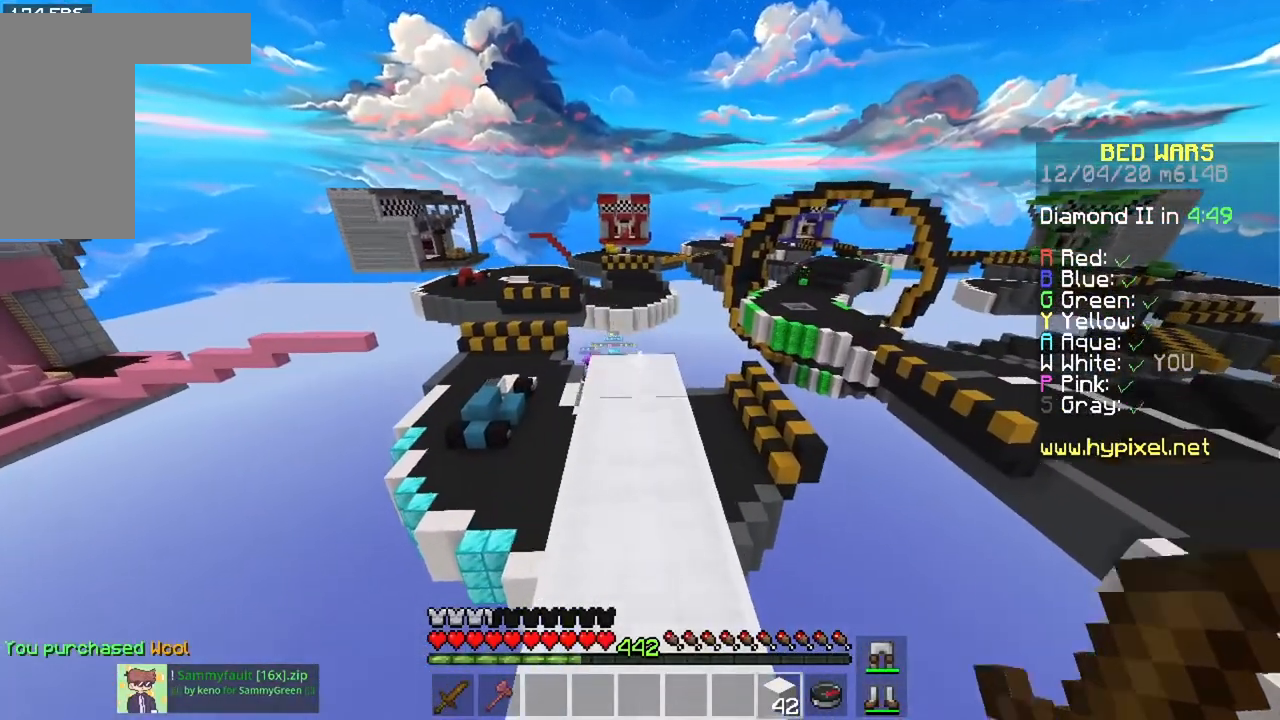
{"keys": ["a", "w"], "mouse": [], "events": [[383, "a", "down"]]}
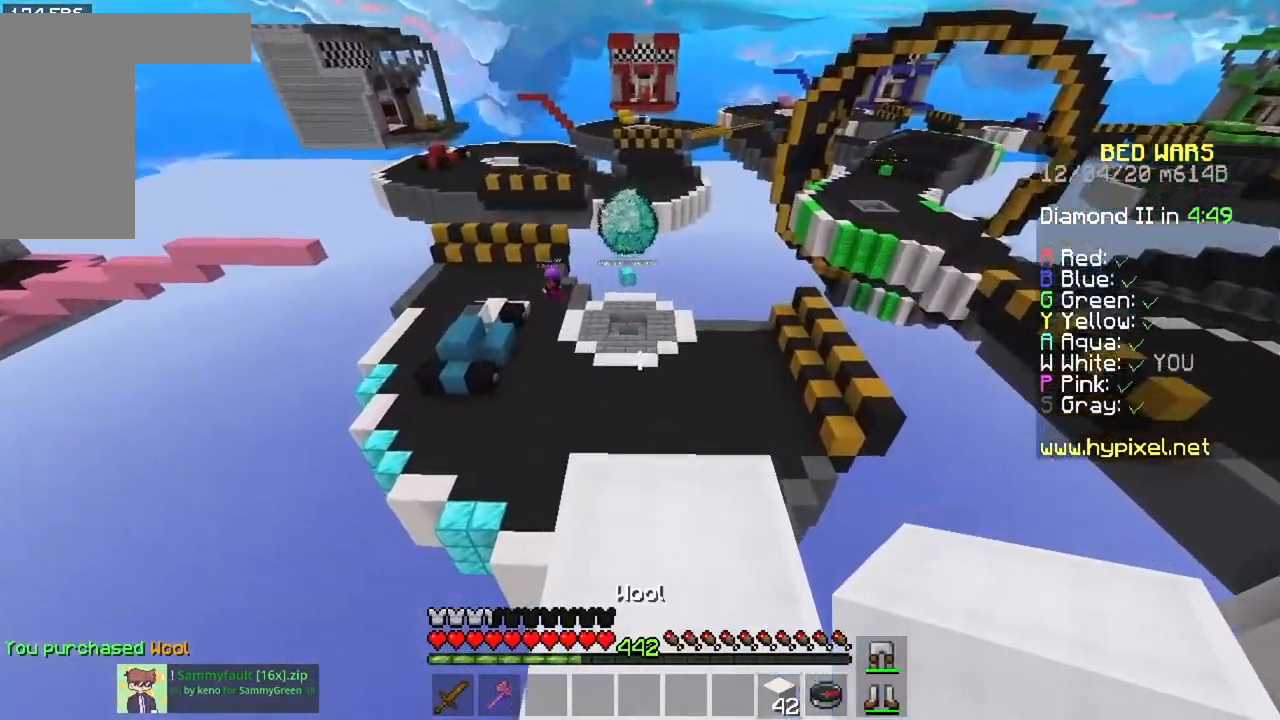
{"keys": ["a", "w"], "mouse": [], "events": []}
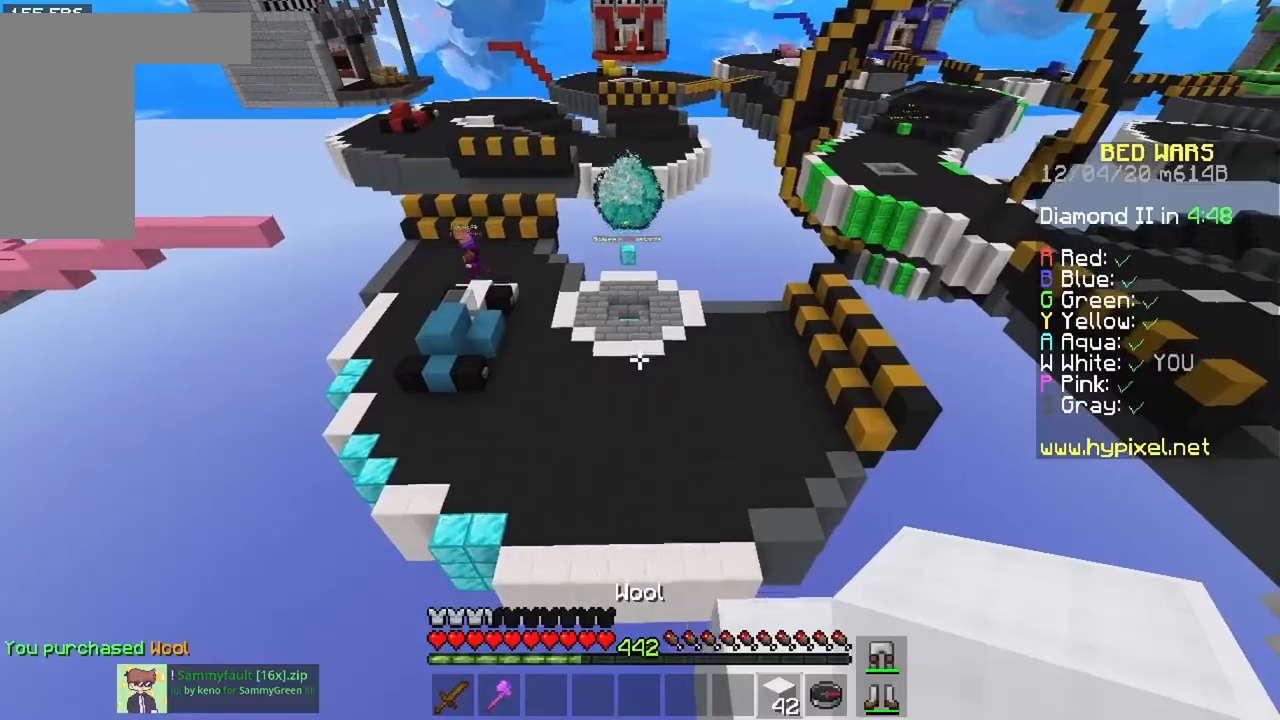
{"keys": ["w"], "mouse": [], "events": [[50, "a", "up"], [83, "space", "down"], [317, "space", "up"]]}
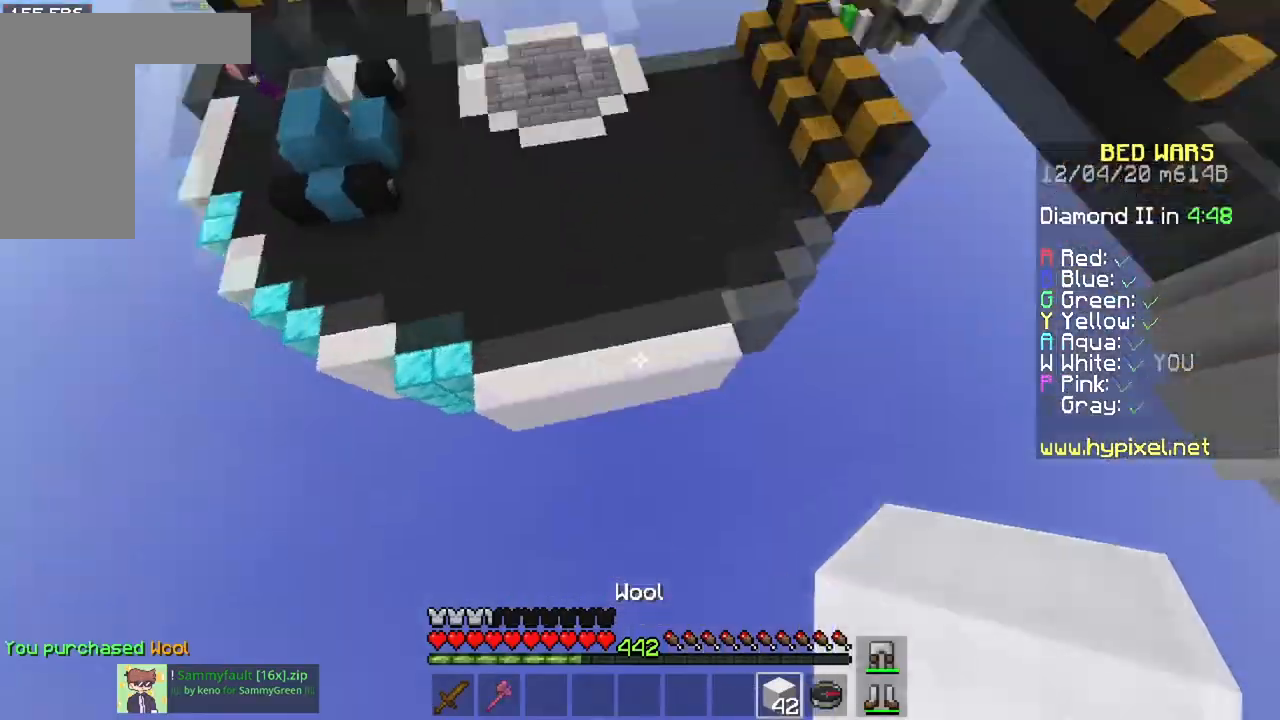
{"keys": ["a", "space", "w"], "mouse": ["right"], "events": [[117, "mouse_right", "down"], [134, "space", "down"], [367, "a", "down"]]}
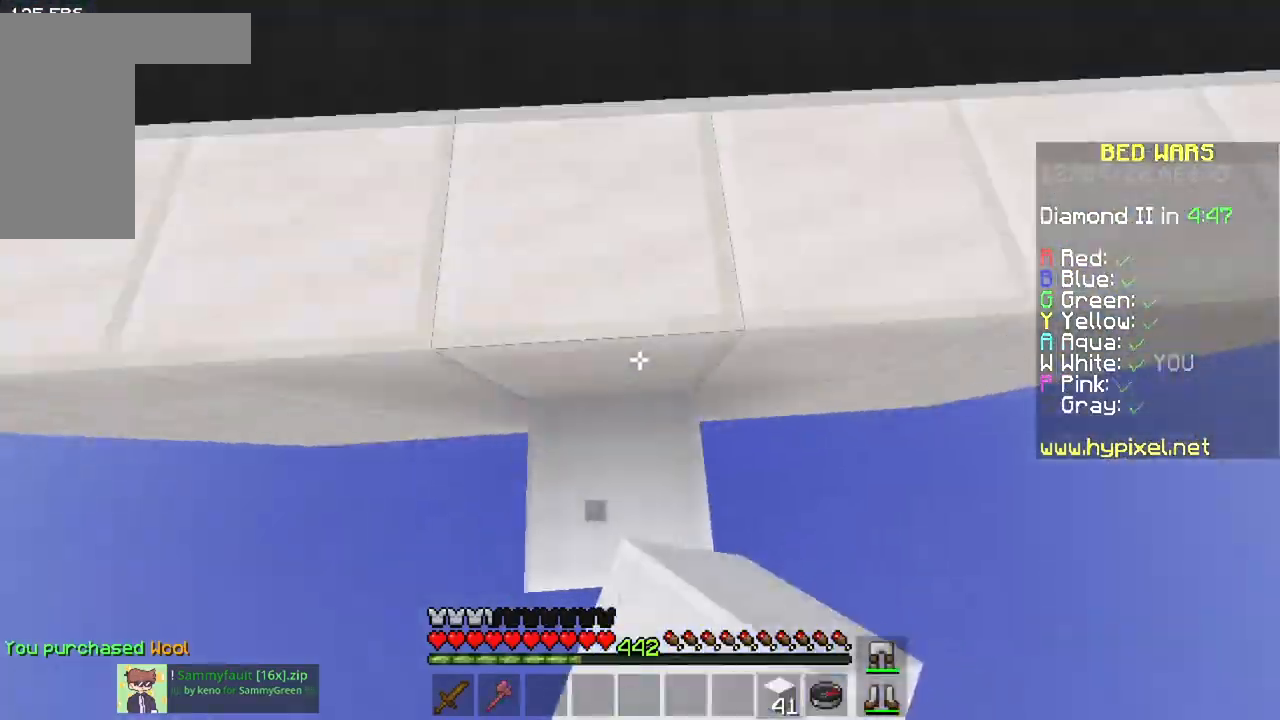
{"keys": ["w"], "mouse": [], "events": [[183, "a", "up"], [417, "mouse_right", "up"], [417, "space", "up"]]}
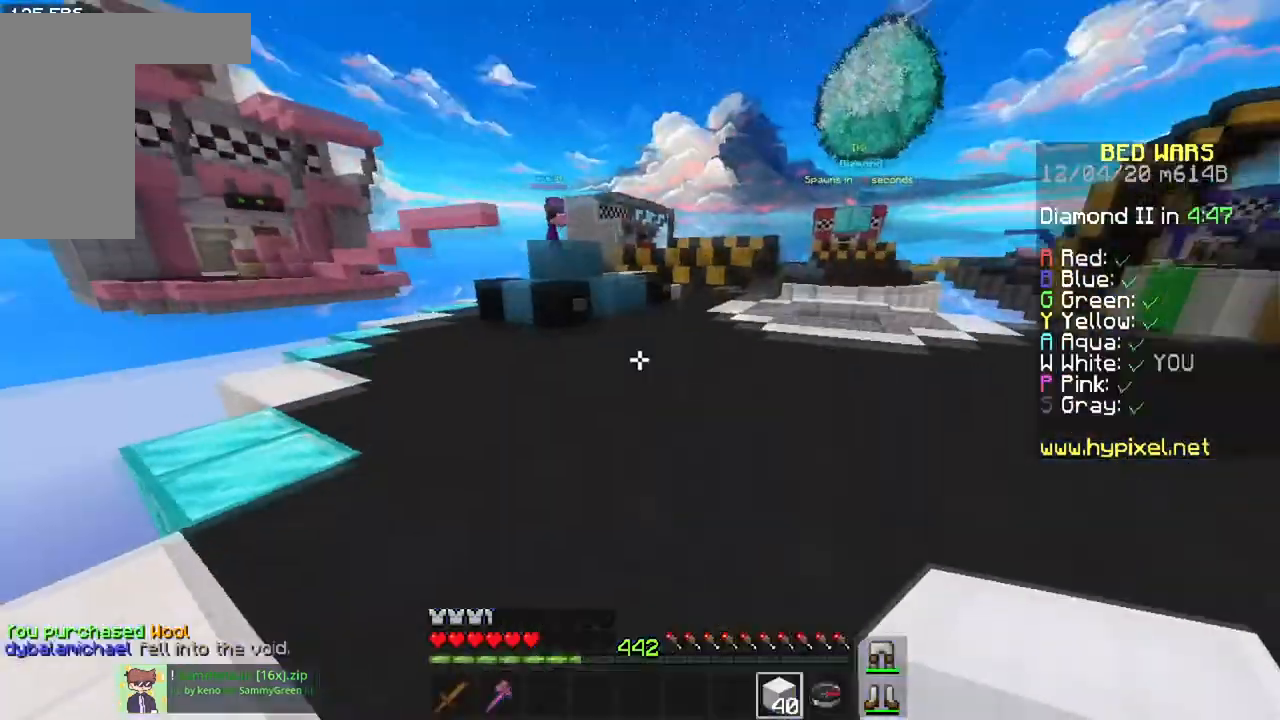
{"keys": ["space", "w"], "mouse": [], "events": [[17, "space", "down"]]}
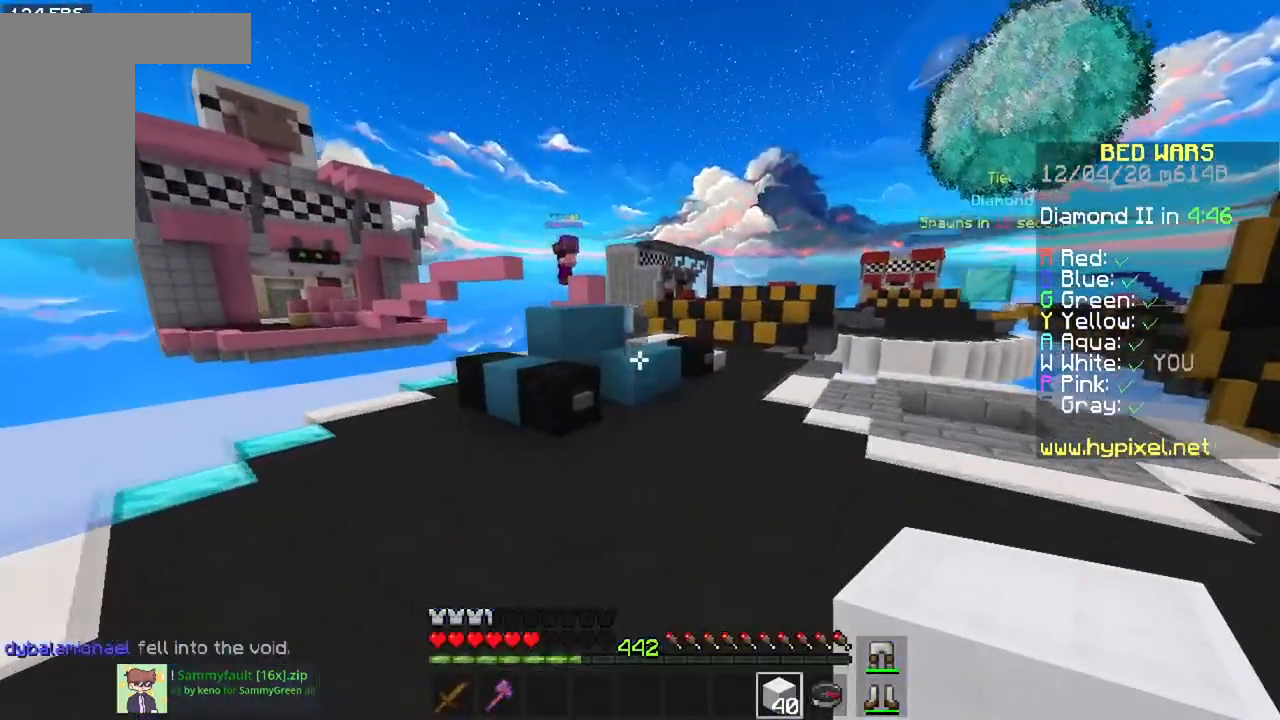
{"keys": ["d", "space", "w"], "mouse": [], "events": [[417, "d", "down"]]}
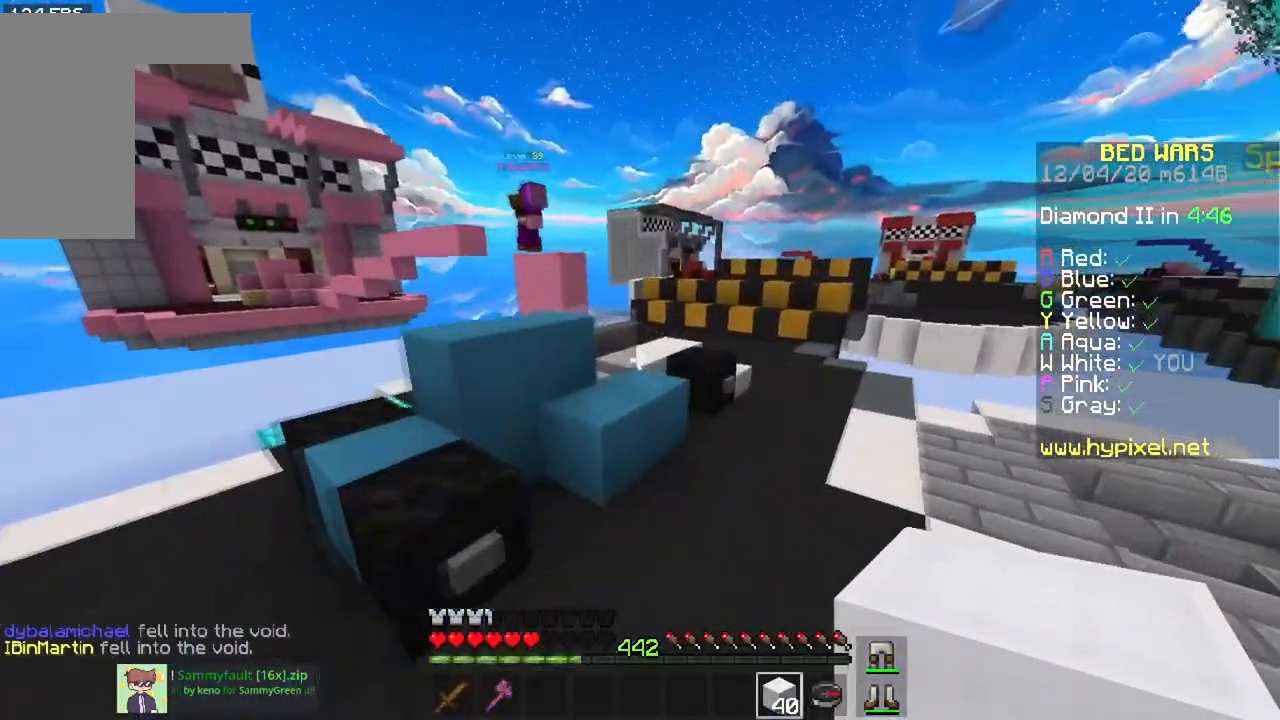
{"keys": ["w"], "mouse": [], "events": [[17, "space", "up"], [484, "d", "up"]]}
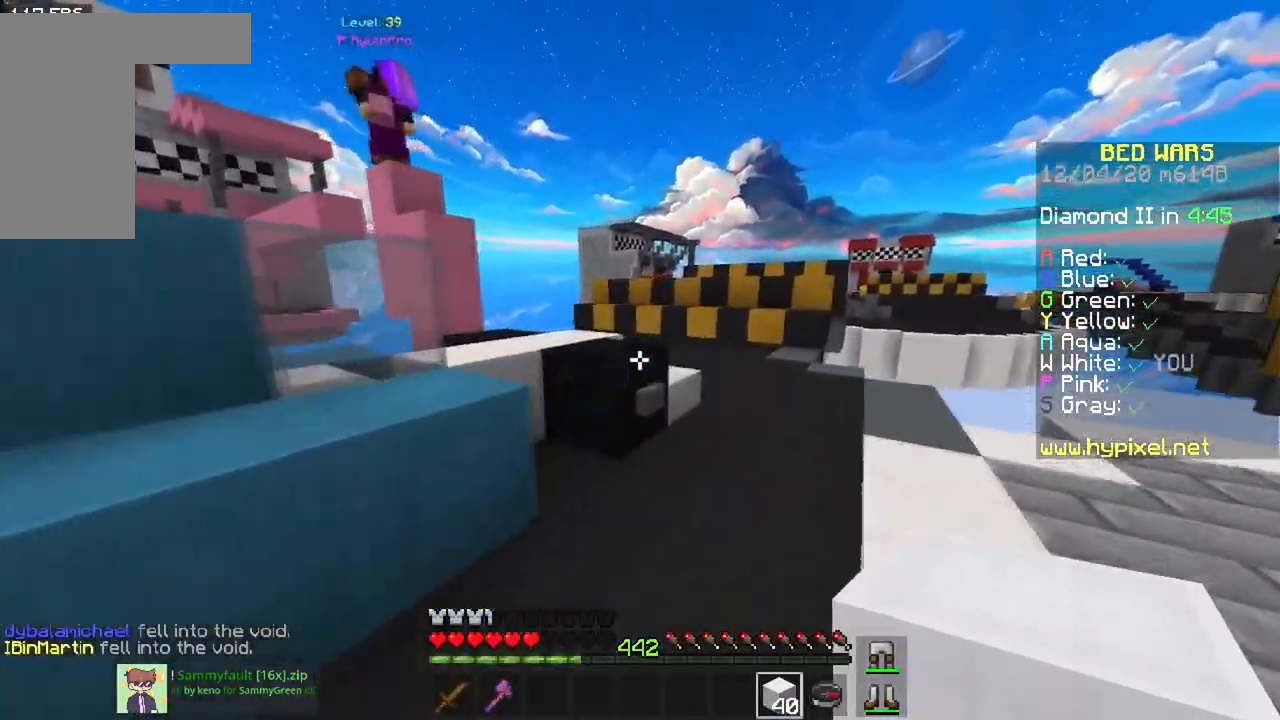
{"keys": ["a", "w"], "mouse": [], "events": [[133, "space", "down"], [367, "a", "down"], [400, "space", "up"]]}
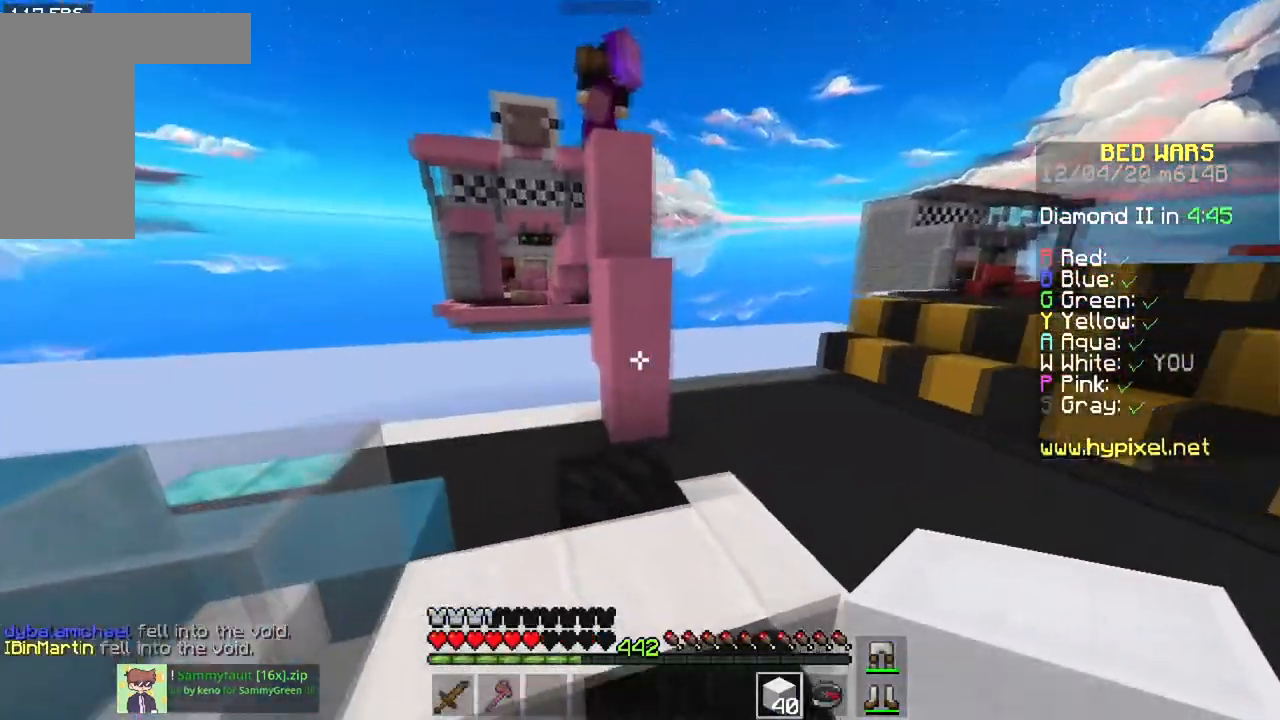
{"keys": ["space", "w"], "mouse": [], "events": [[50, "a", "up"], [317, "mouse_right", "down"], [351, "space", "down"], [467, "mouse_right", "up"]]}